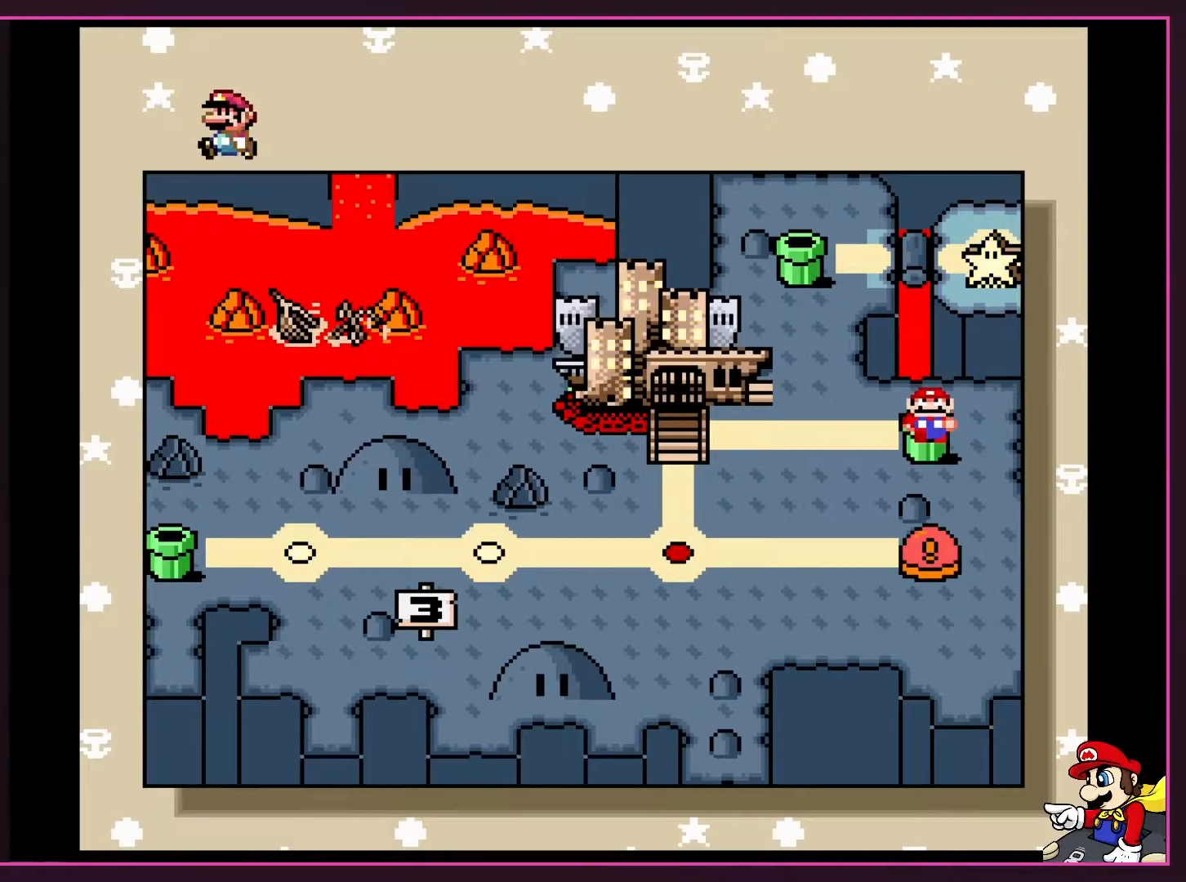
Gameplay with a controller (Nintendo layout); each line is a JSON object with the inputs held at the frame after it. "events" lists button and stick changes between this image and that frame as [ms after this image, input, new state], when the widget could be followed in between. Not read: L3 R3.
{"buttons": [], "events": [[167, "DPAD_RIGHT", "down"], [367, "DPAD_RIGHT", "up"]]}
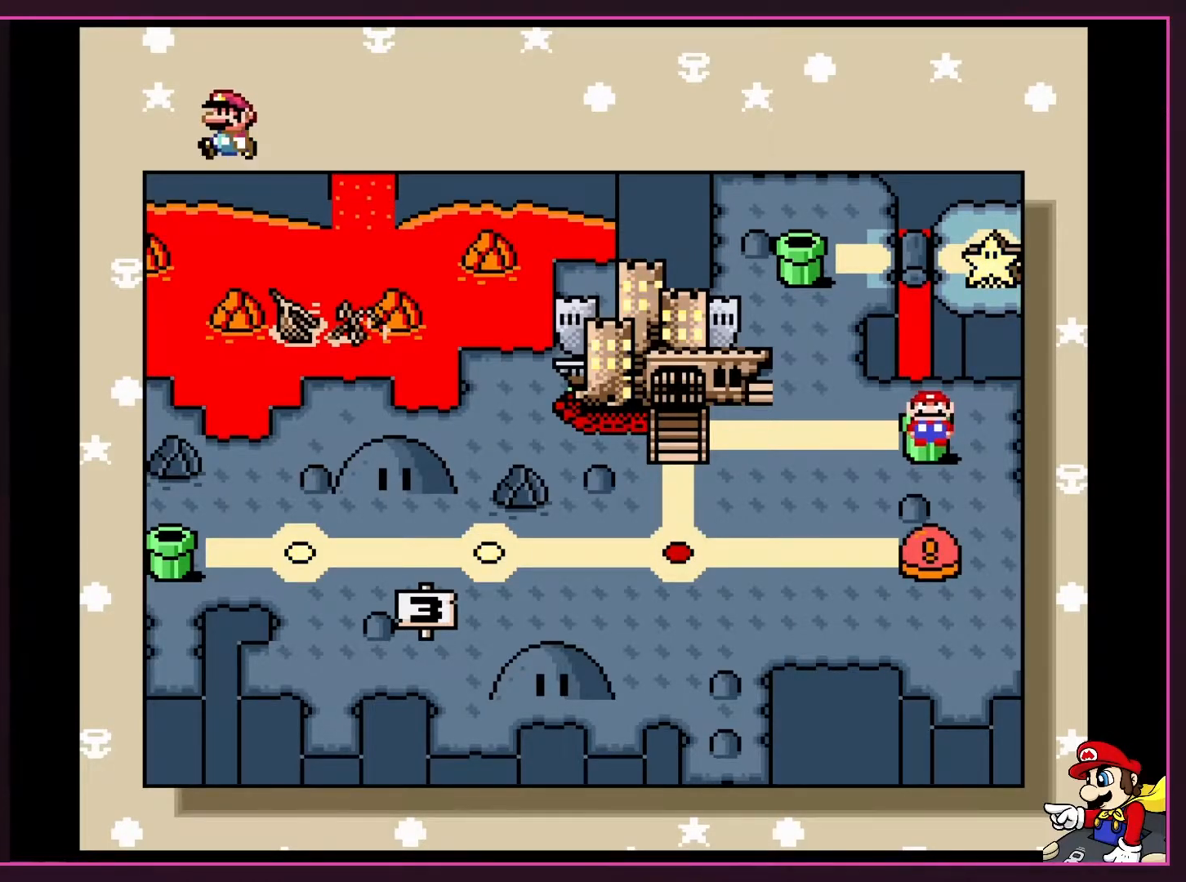
{"buttons": ["DPAD_UP"], "events": [[233, "DPAD_UP", "down"]]}
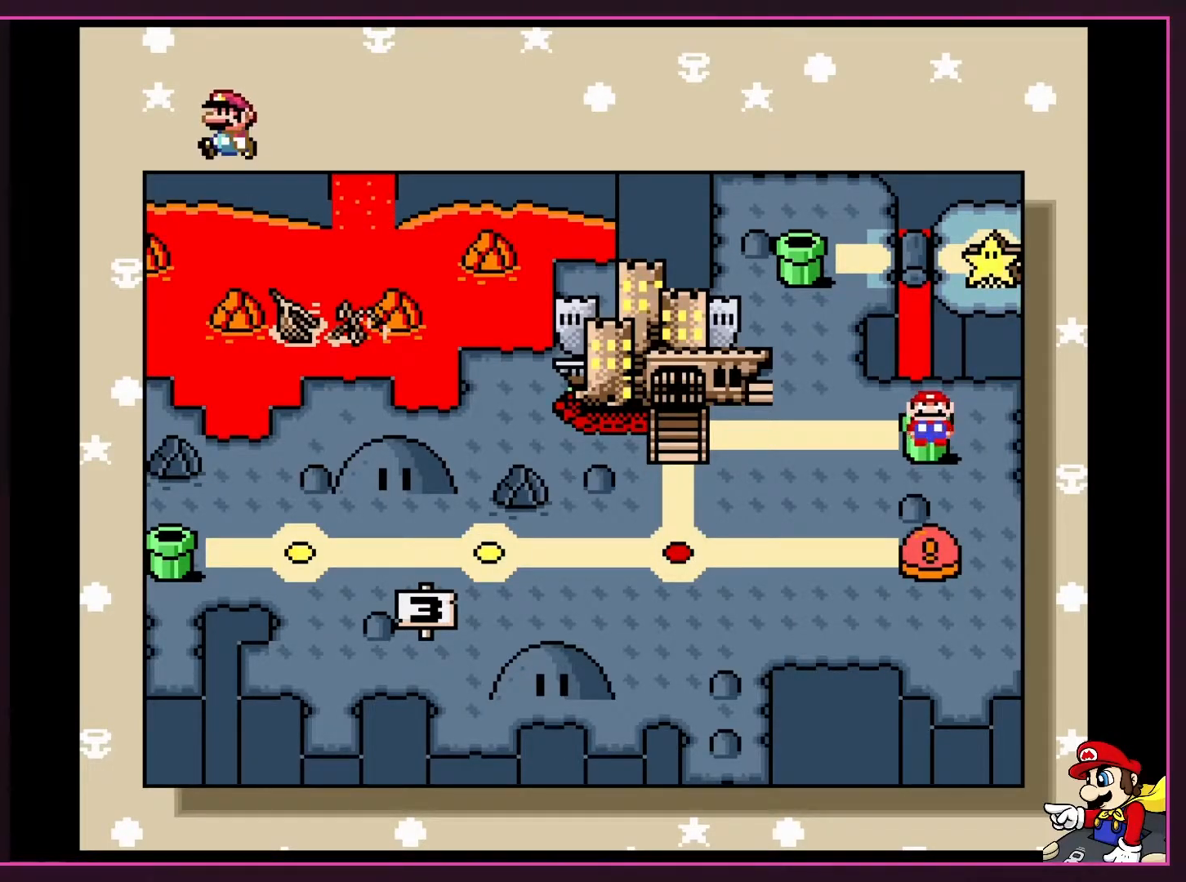
{"buttons": ["A"], "events": [[150, "DPAD_UP", "up"], [433, "A", "down"]]}
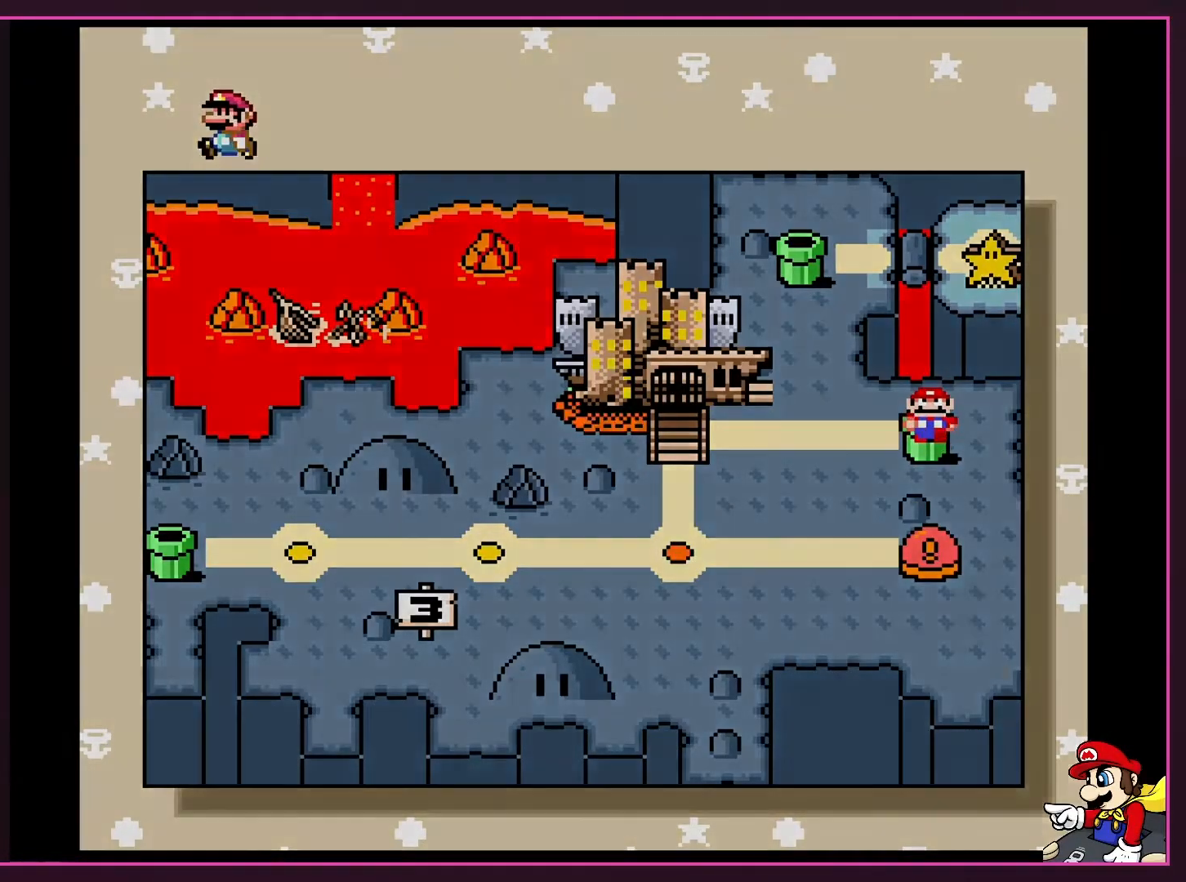
{"buttons": [], "events": [[117, "A", "up"]]}
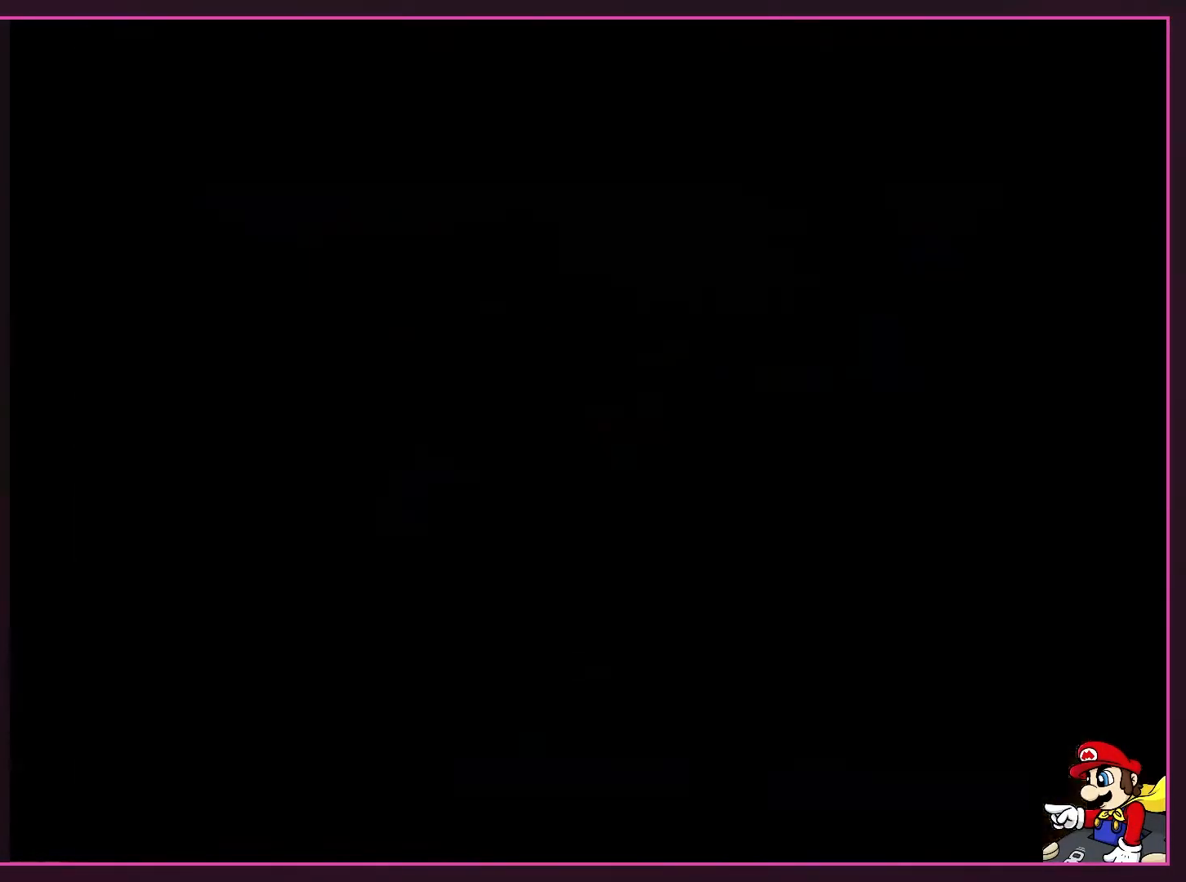
{"buttons": [], "events": []}
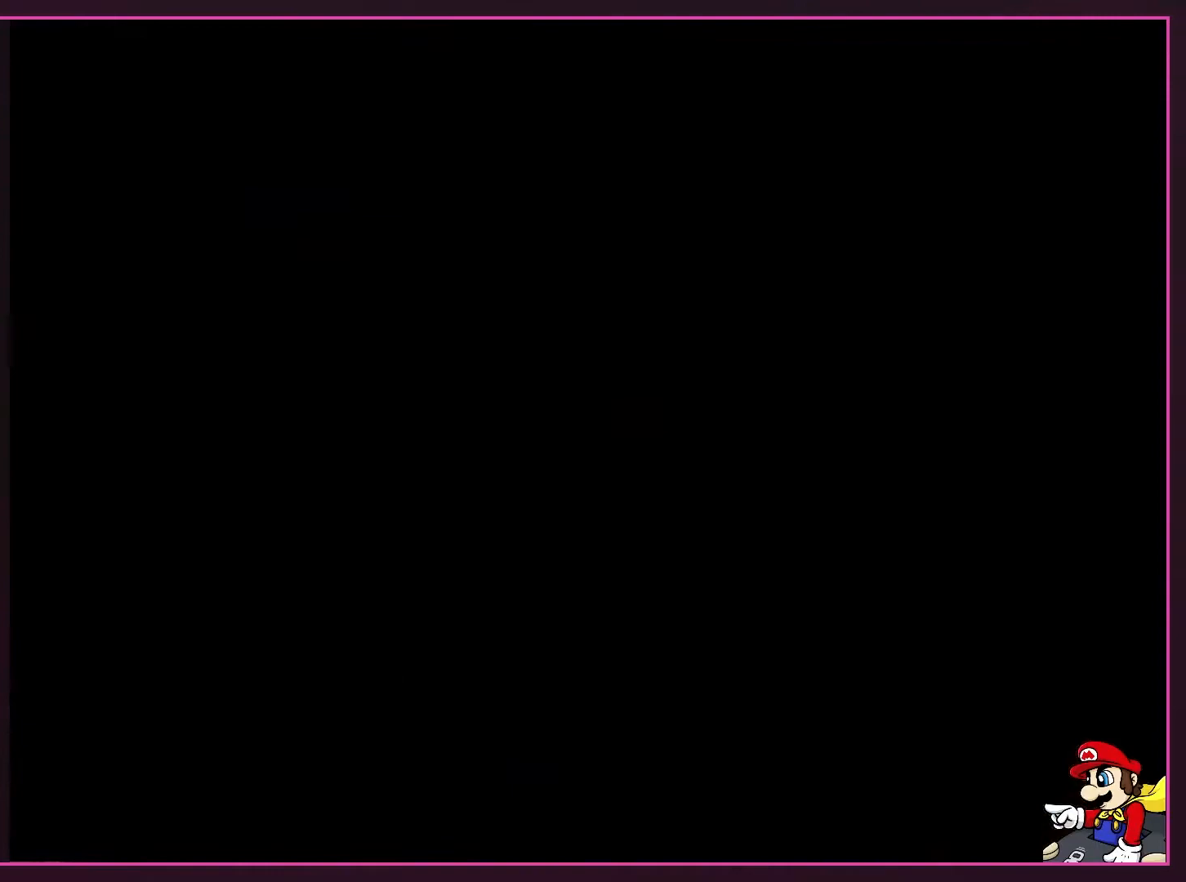
{"buttons": [], "events": []}
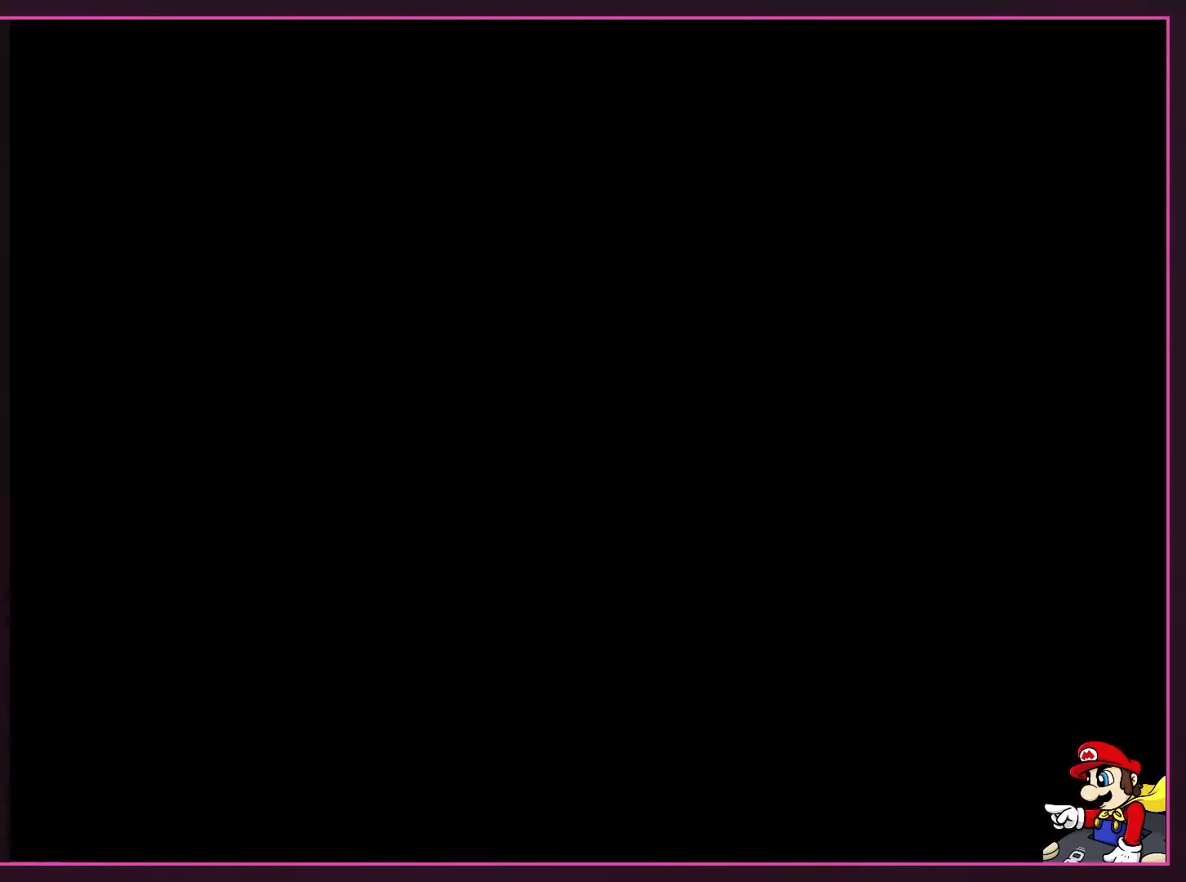
{"buttons": [], "events": []}
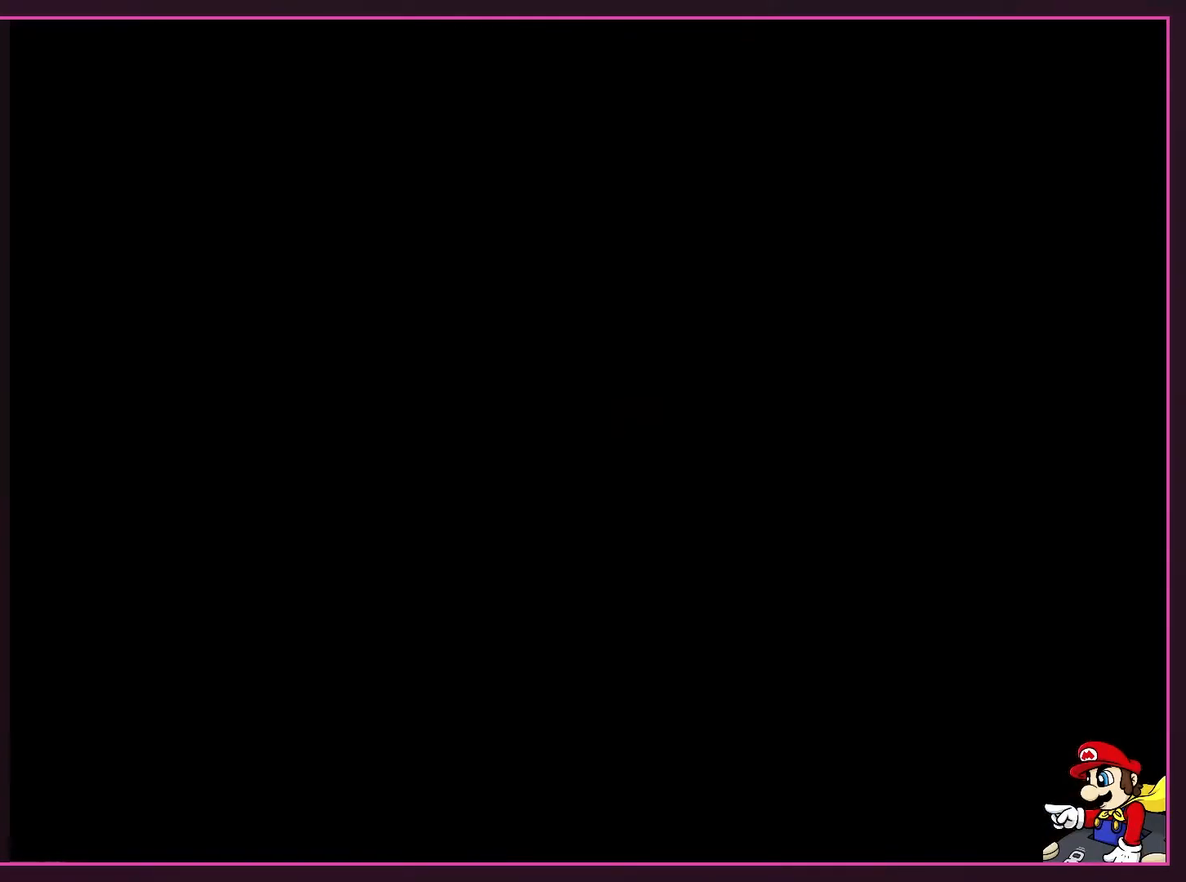
{"buttons": [], "events": []}
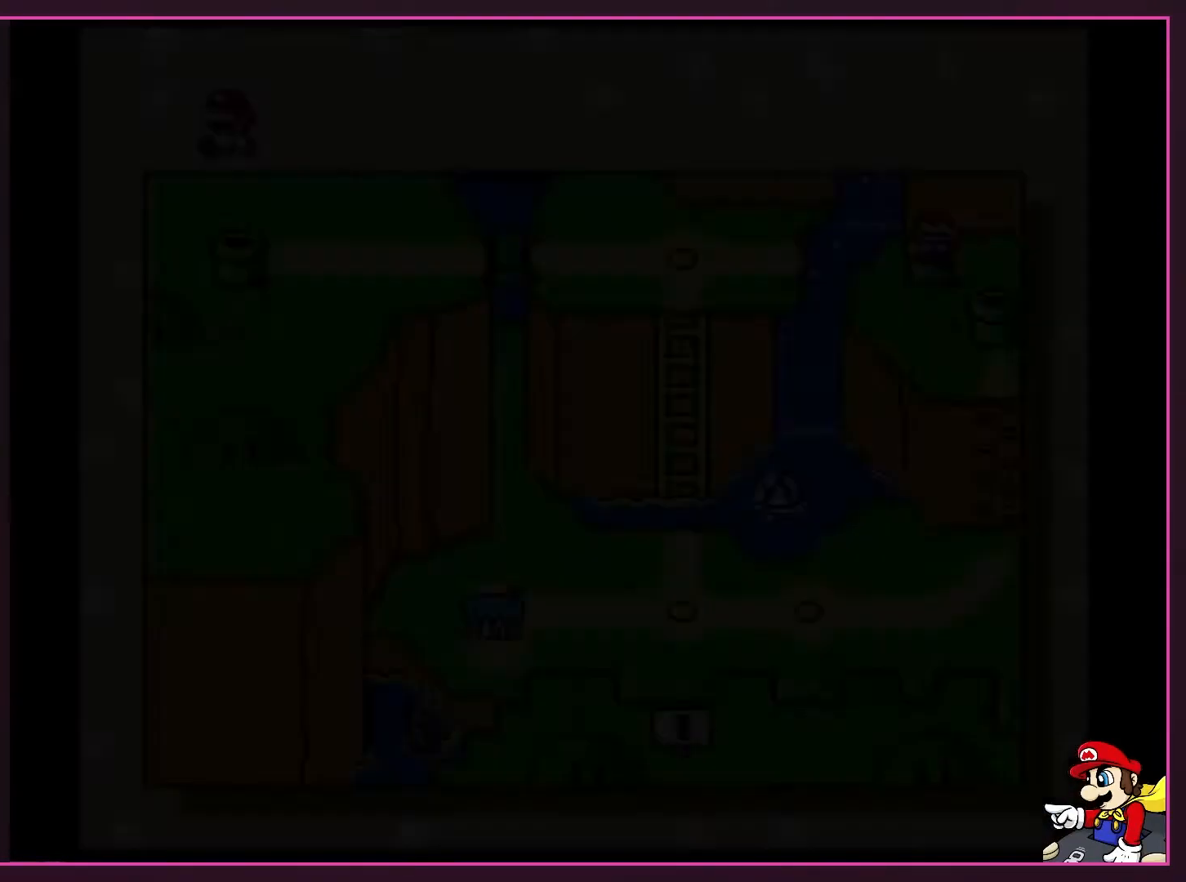
{"buttons": [], "events": []}
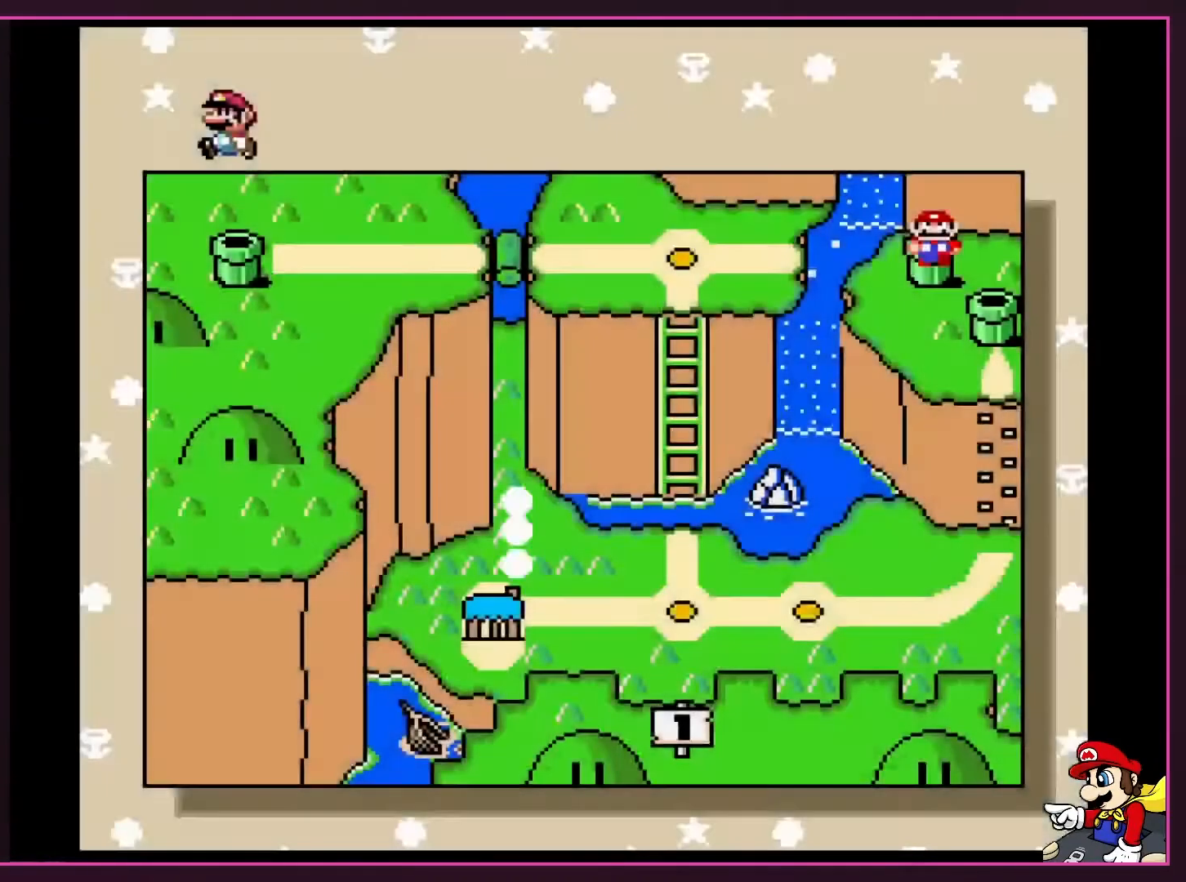
{"buttons": [], "events": [[233, "DPAD_LEFT", "down"], [400, "DPAD_LEFT", "up"]]}
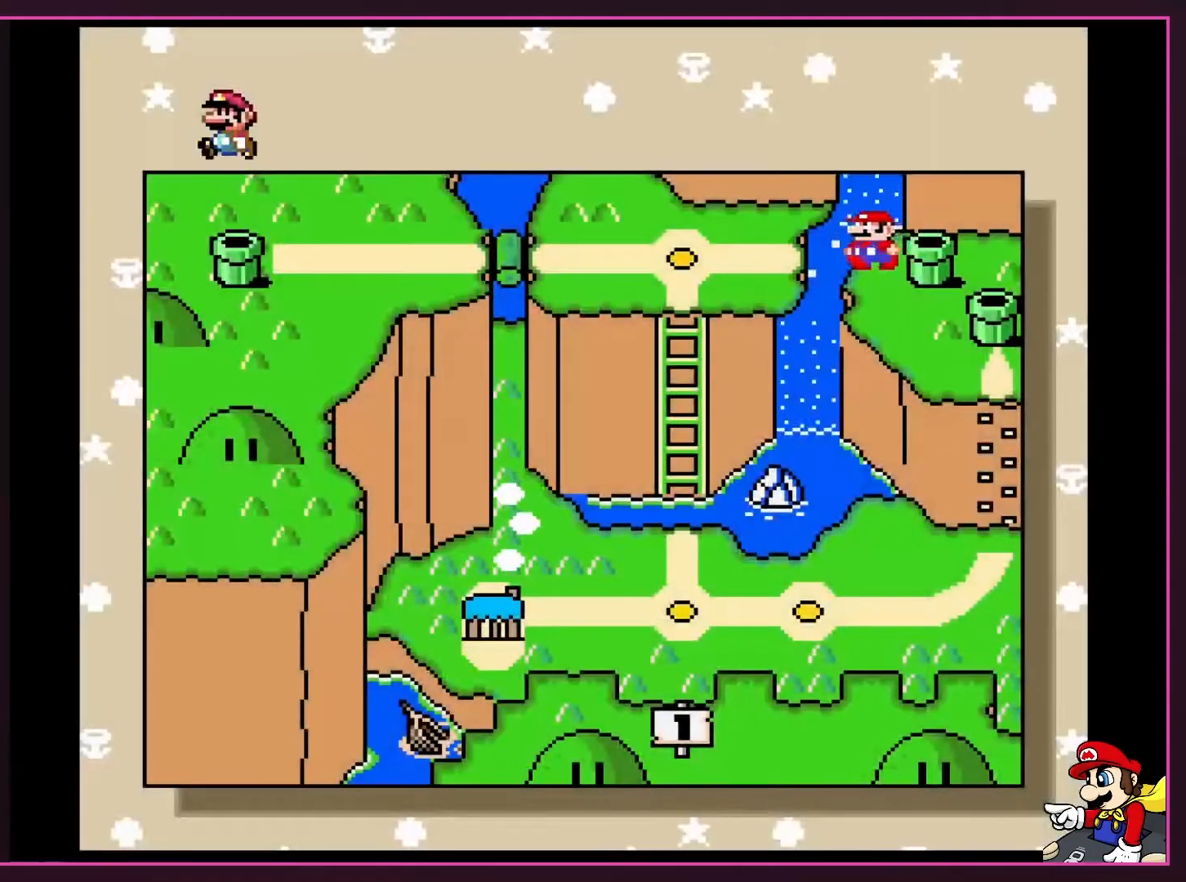
{"buttons": [], "events": []}
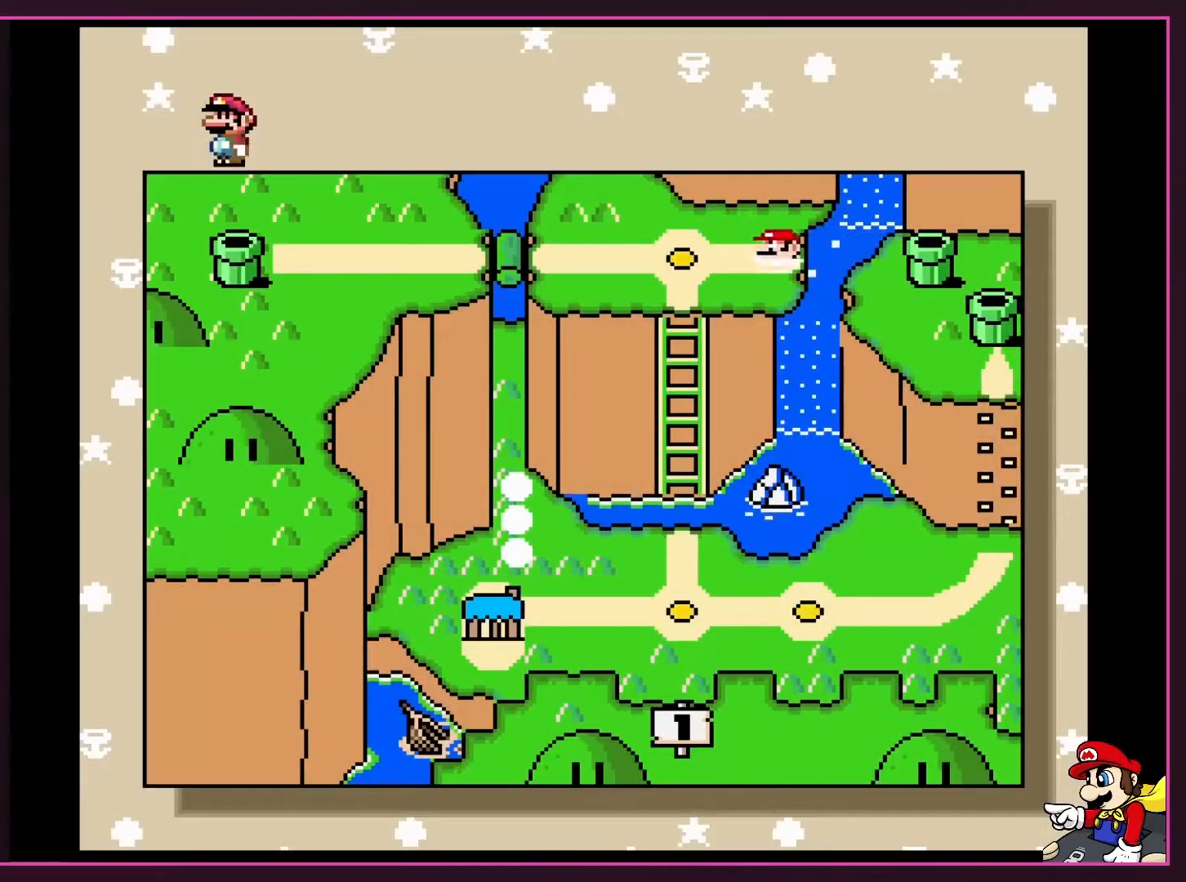
{"buttons": [], "events": []}
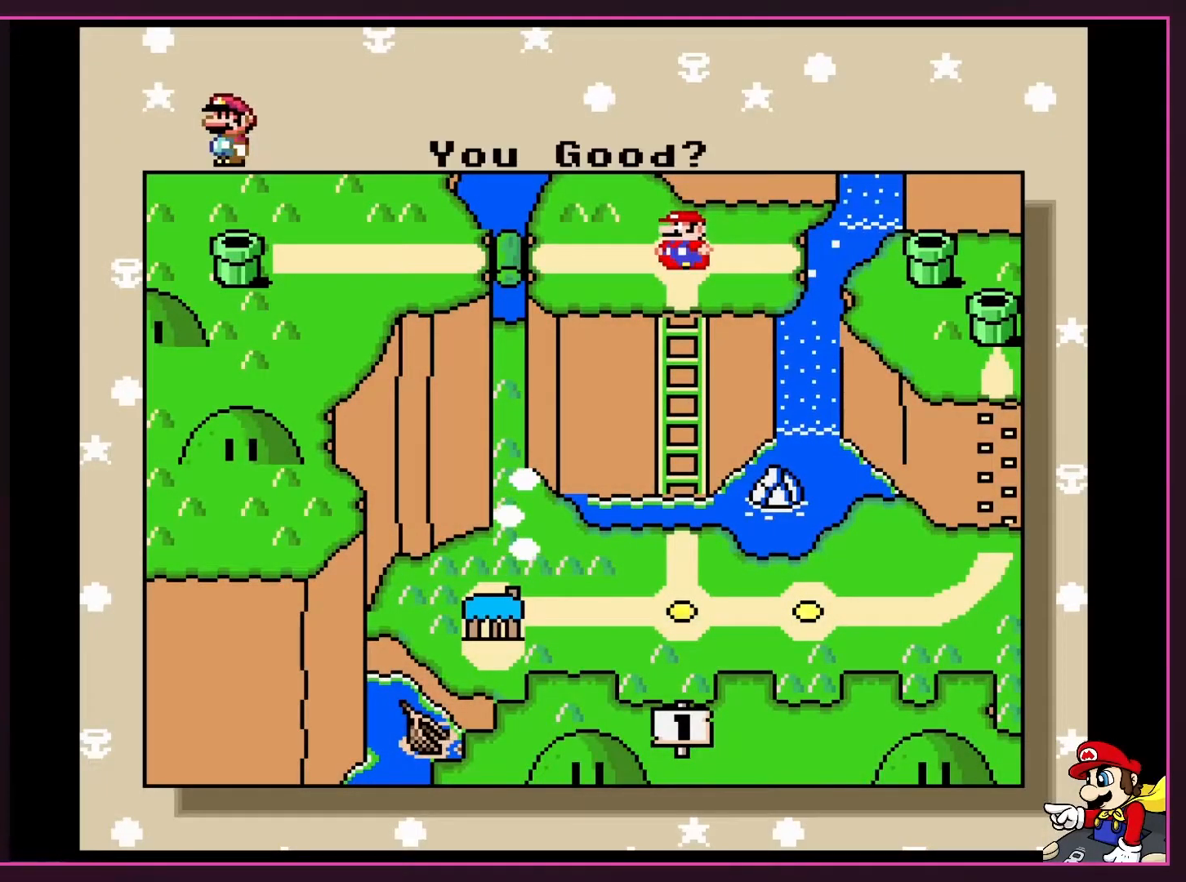
{"buttons": [], "events": [[267, "DPAD_LEFT", "down"], [433, "DPAD_LEFT", "up"]]}
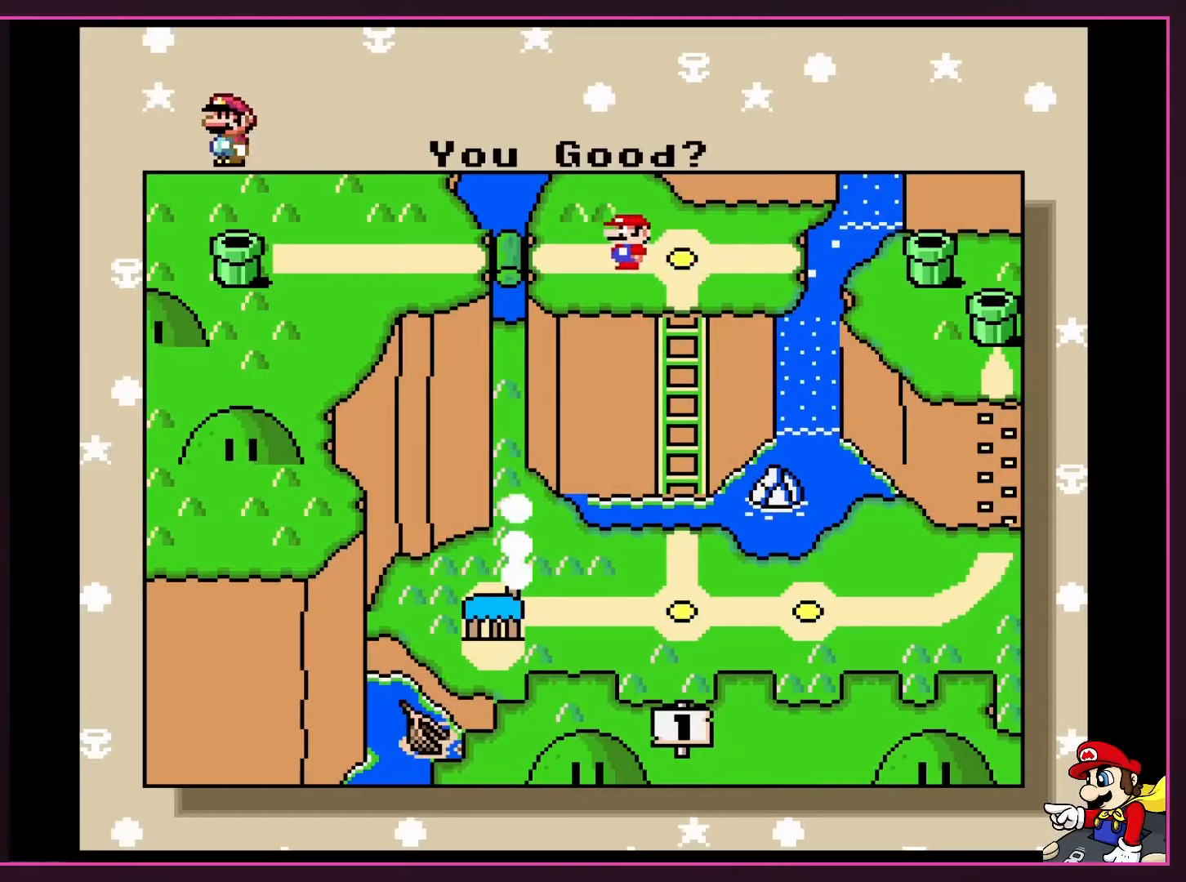
{"buttons": [], "events": []}
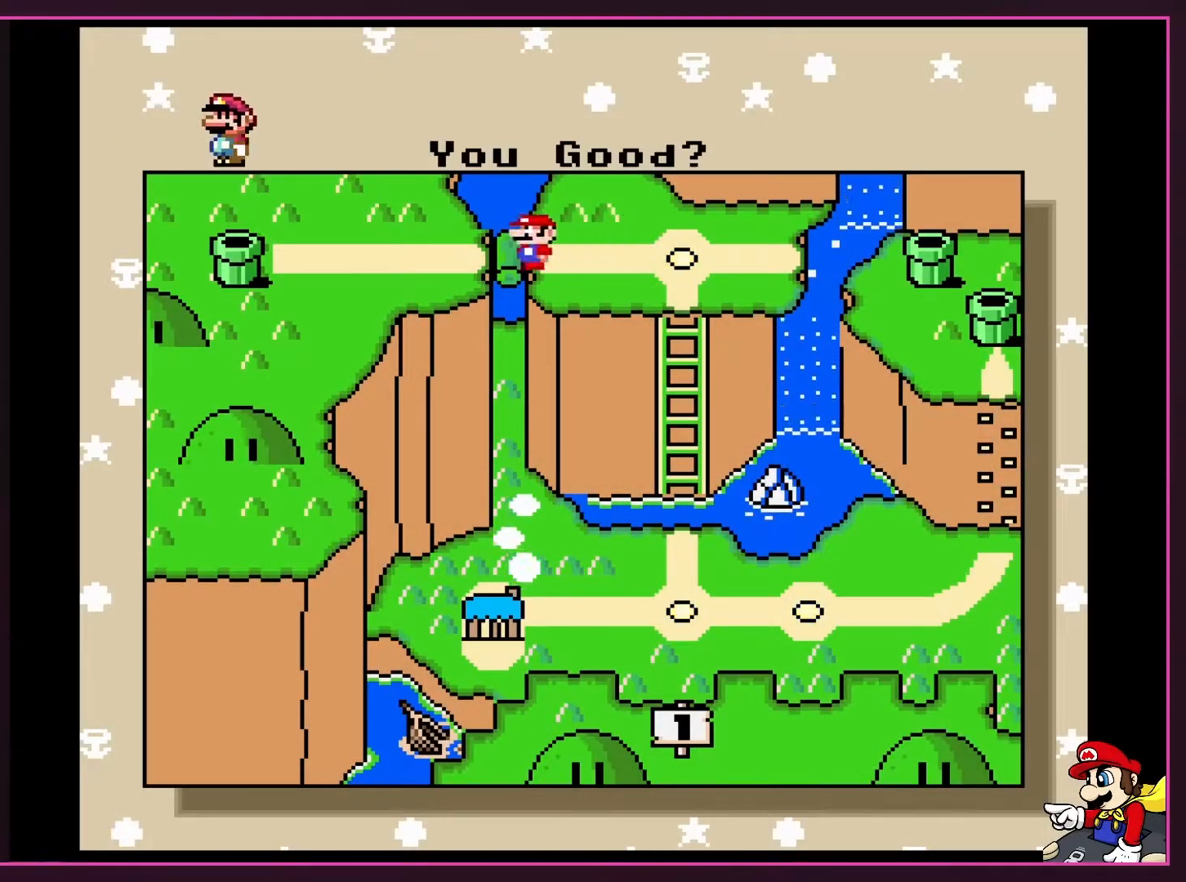
{"buttons": [], "events": []}
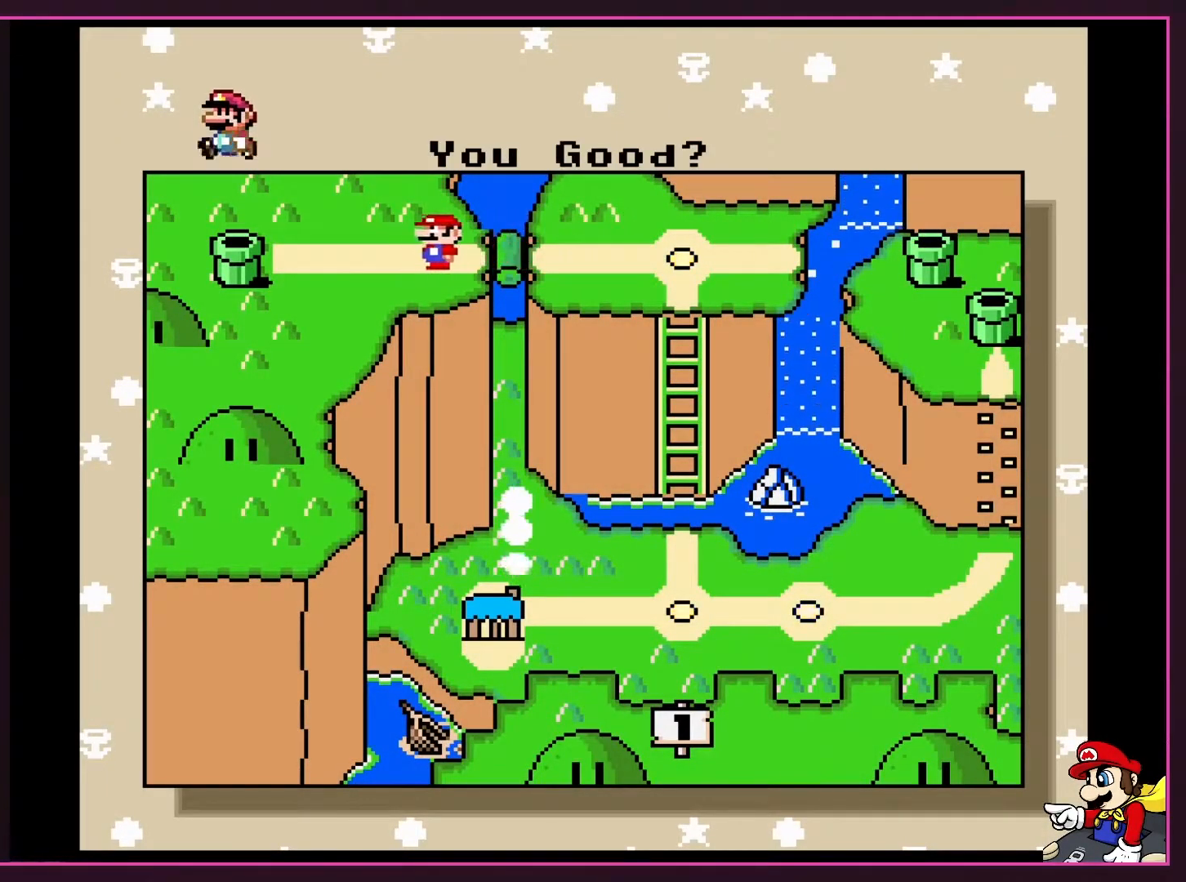
{"buttons": [], "events": []}
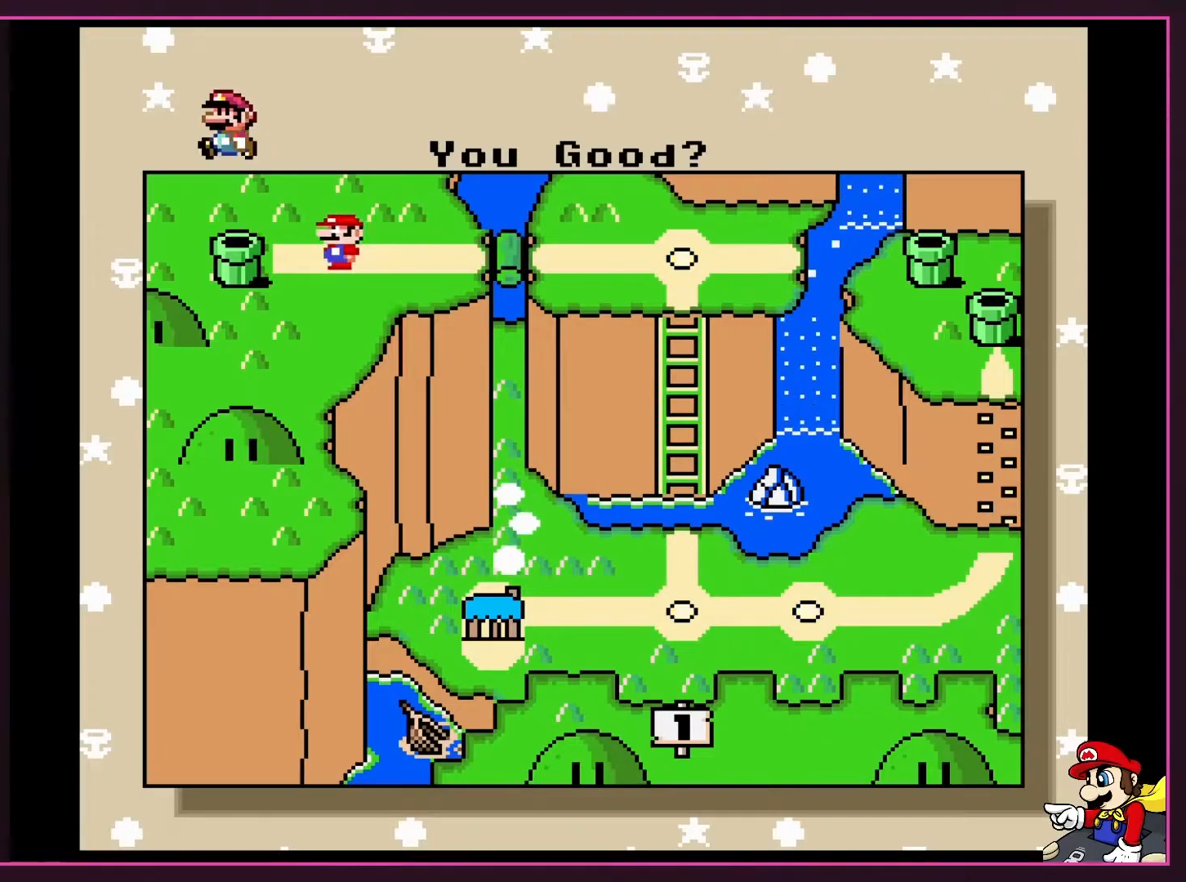
{"buttons": [], "events": []}
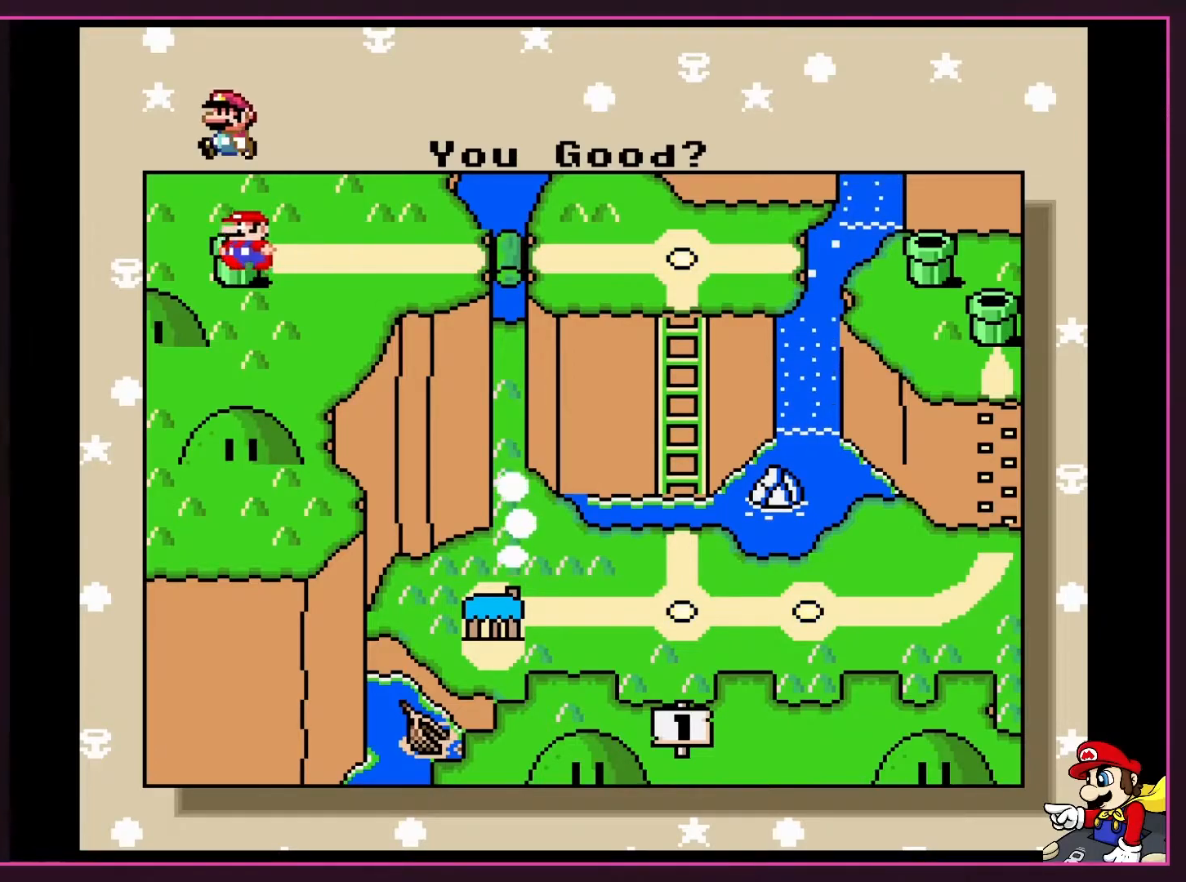
{"buttons": [], "events": []}
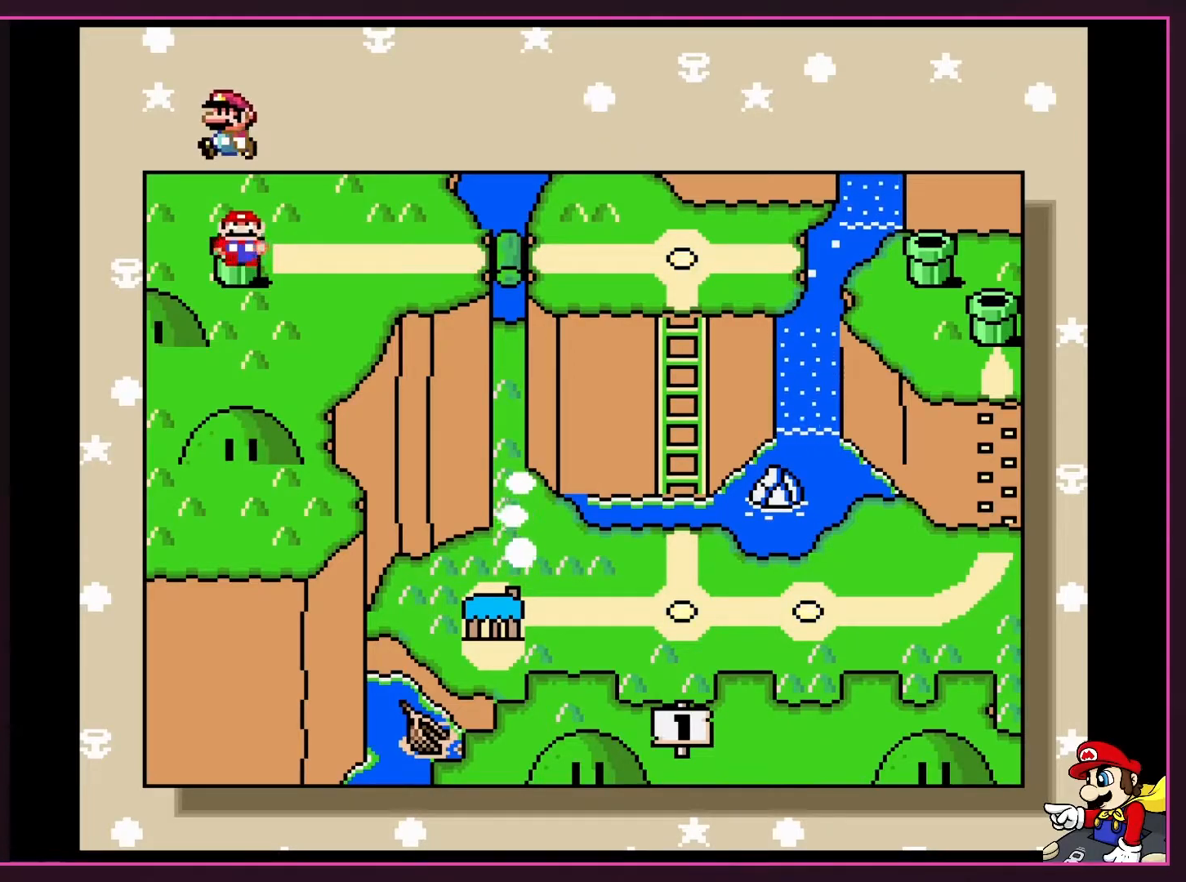
{"buttons": [], "events": []}
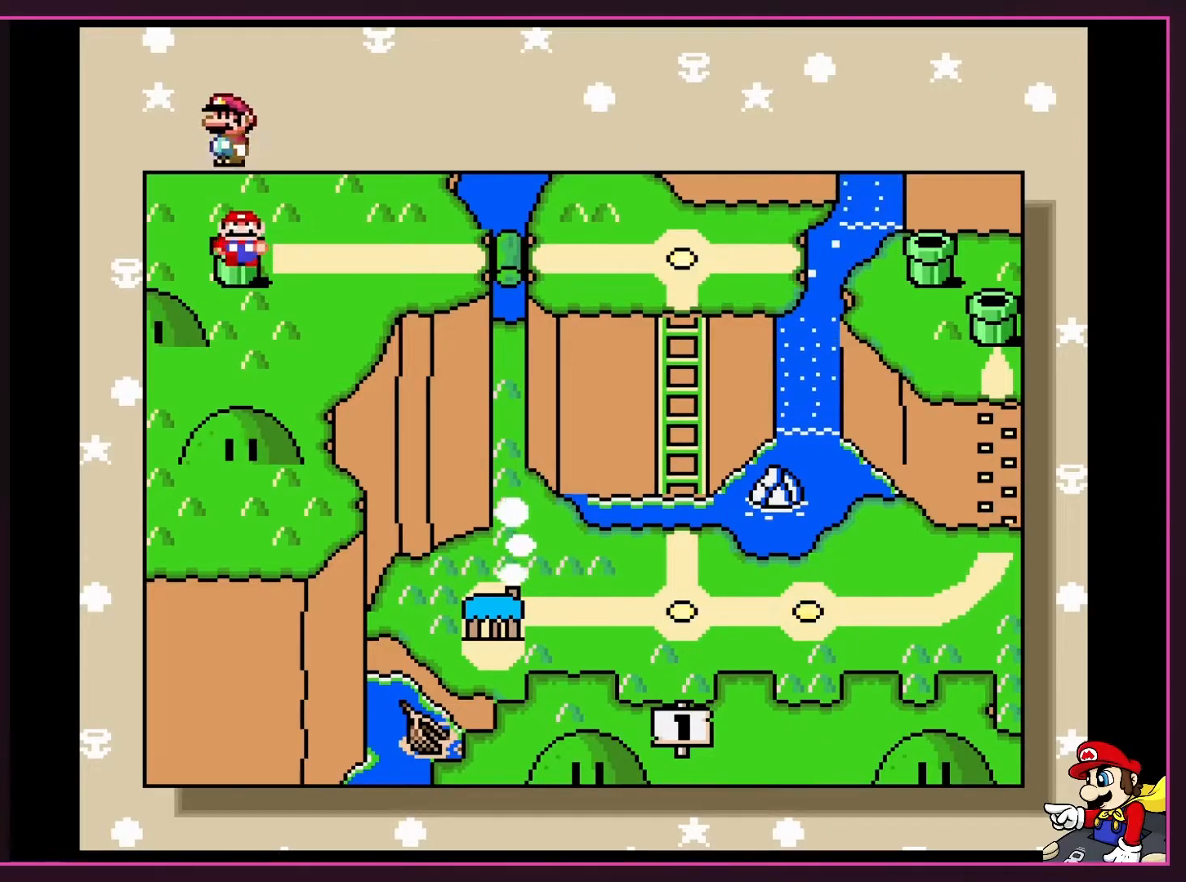
{"buttons": [], "events": []}
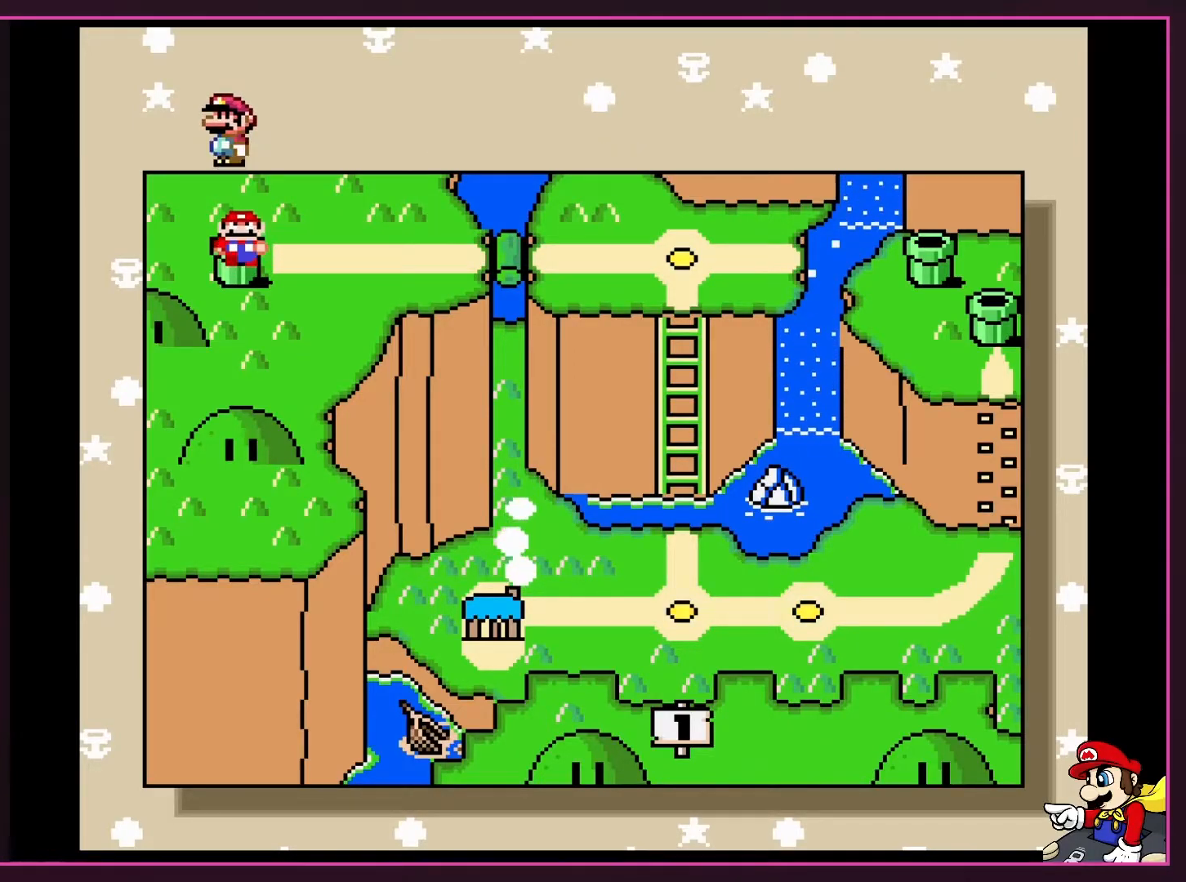
{"buttons": [], "events": []}
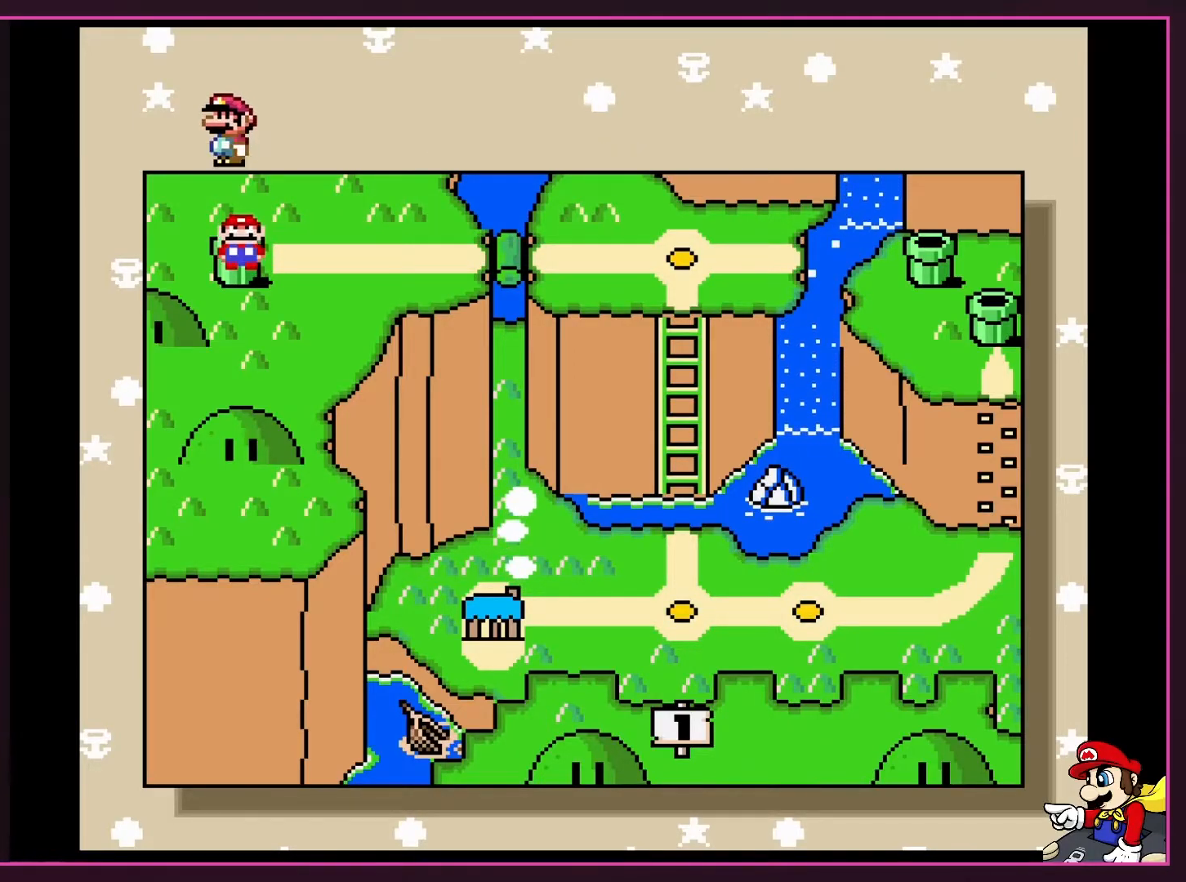
{"buttons": [], "events": [[117, "A", "down"], [433, "A", "up"]]}
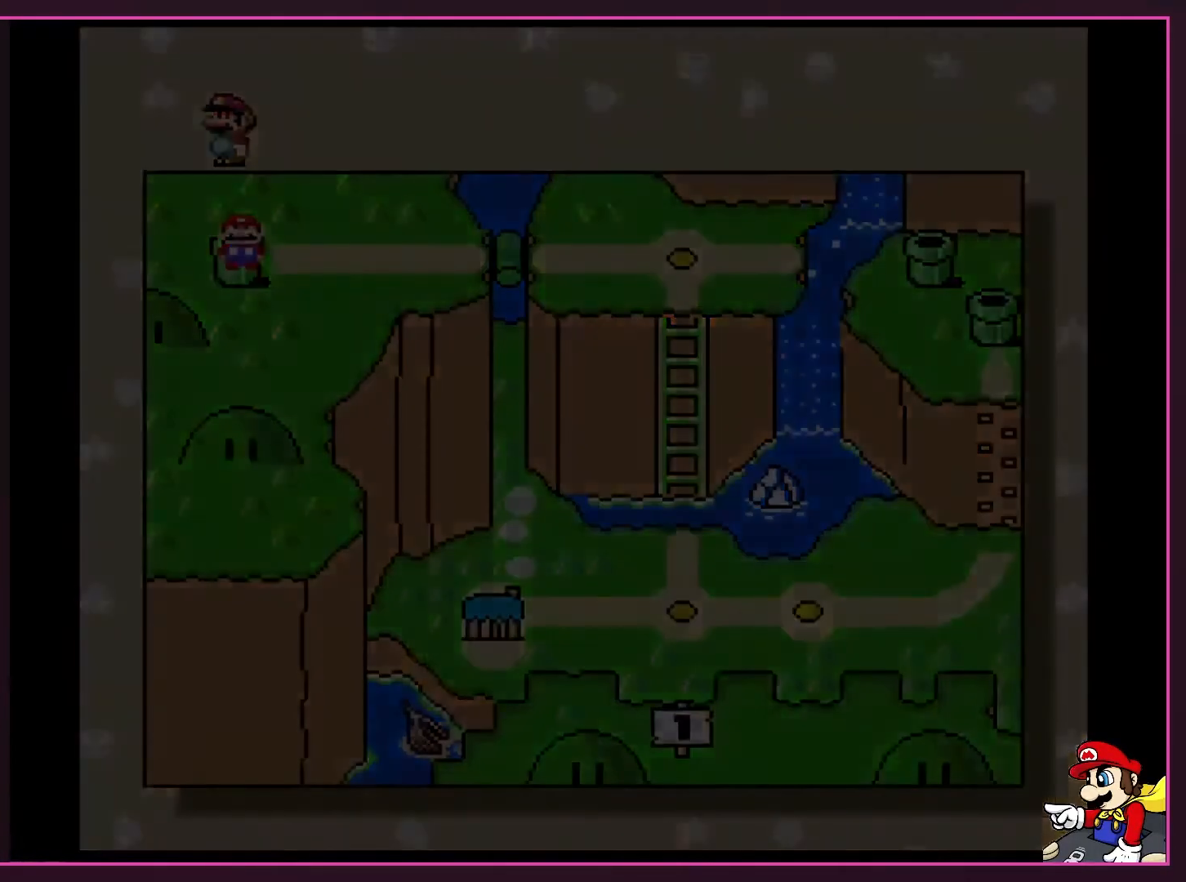
{"buttons": [], "events": []}